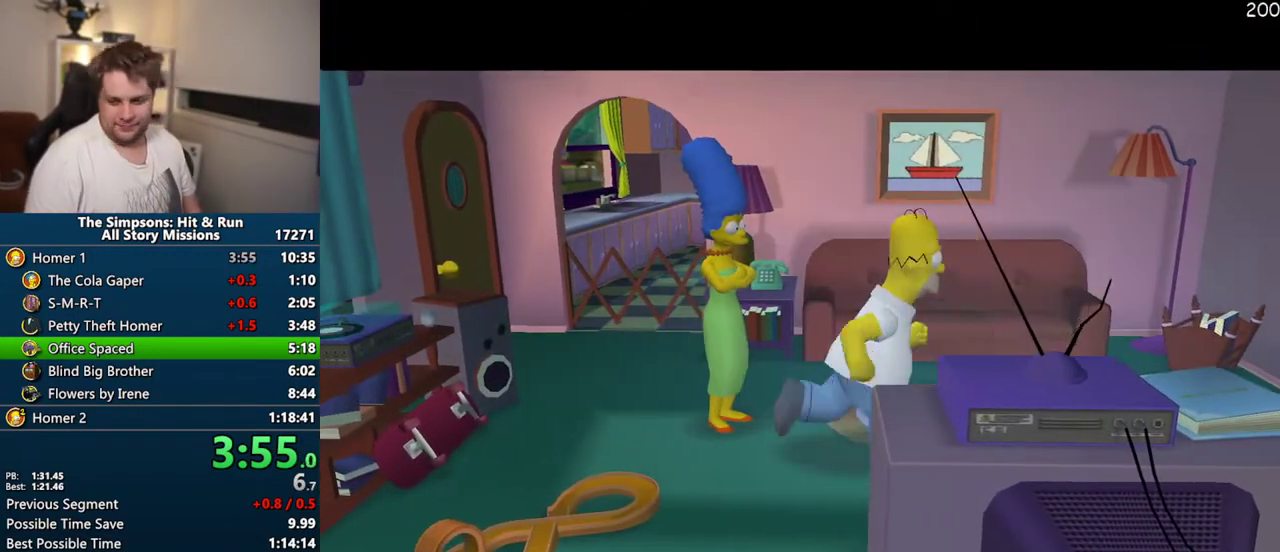
Gameplay with a controller (PlayStation layout); each line is a JSON object with the inputs held at the frame after it. "events" lists button and stick changes between this image and that frame as [ms after this image, input, new state], when the widget could be followed in between. Not read: L3 R3.
{"buttons": ["R2"], "left_stick": "right", "right_stick": "center", "events": [[183, "R2", "down"], [233, "R2", "up"], [317, "R2", "down"], [367, "R2", "up"], [467, "R2", "down"]]}
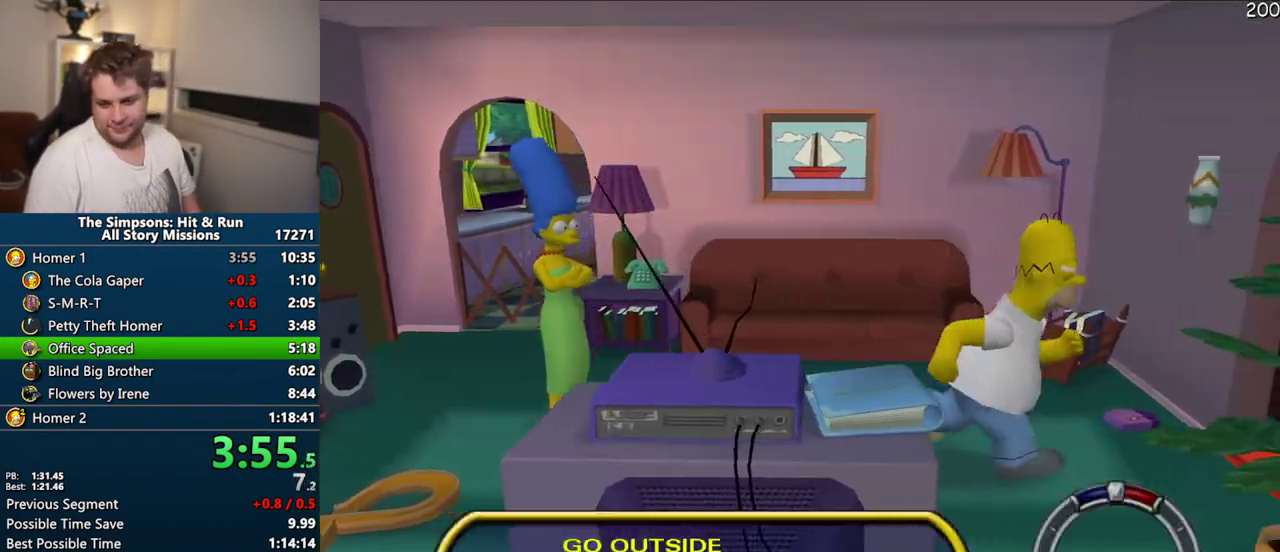
{"buttons": ["R2"], "left_stick": "right", "right_stick": "center", "events": [[17, "R2", "up"], [100, "R2", "down"], [167, "R2", "up"], [233, "R2", "down"], [300, "R2", "up"], [500, "R2", "down"]]}
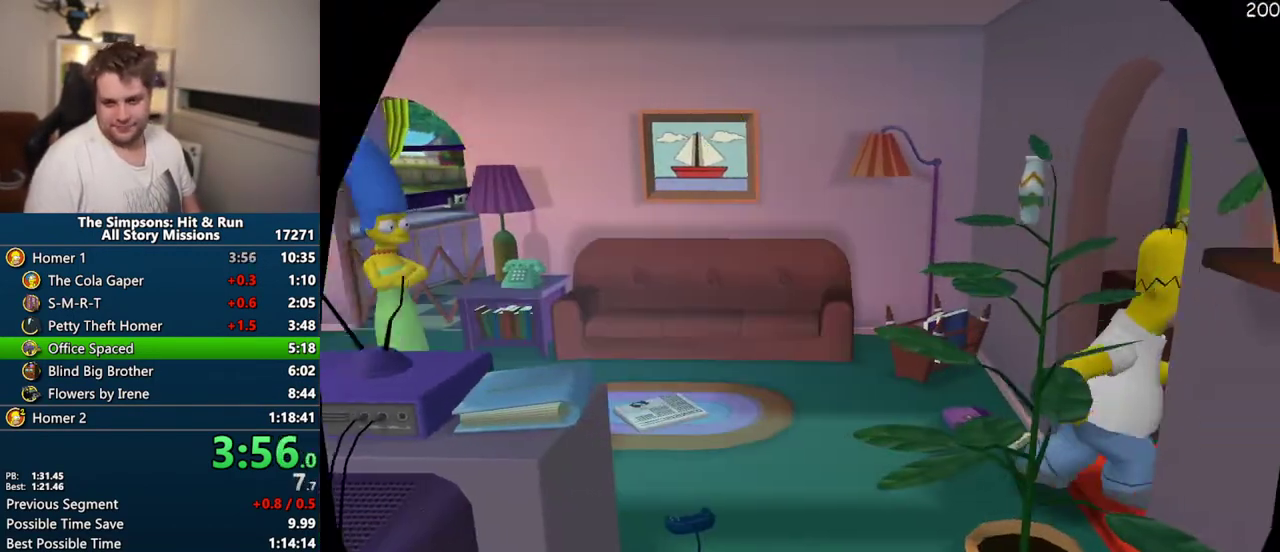
{"buttons": [], "left_stick": "center", "right_stick": "center", "events": [[83, "R2", "up"], [267, "left_stick", "center"]]}
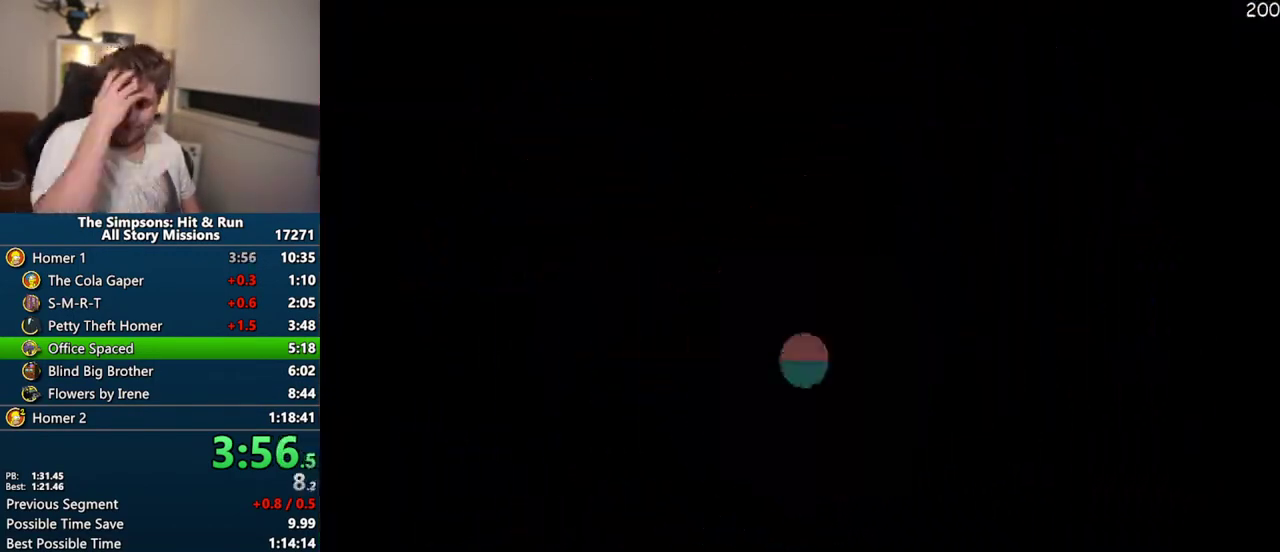
{"buttons": [], "left_stick": "center", "right_stick": "center", "events": []}
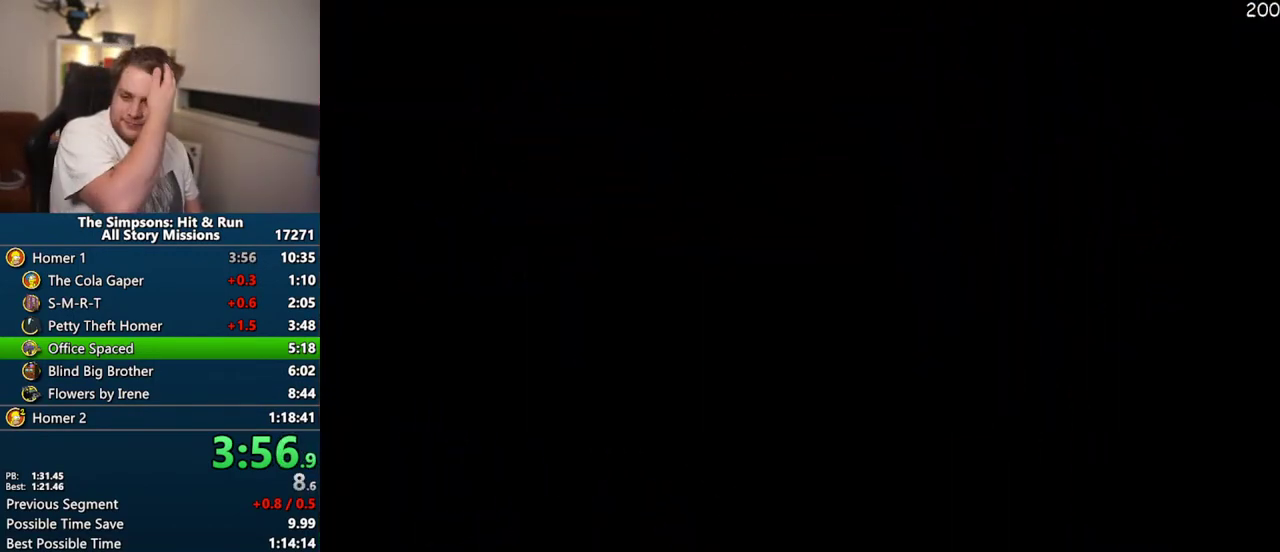
{"buttons": [], "left_stick": "center", "right_stick": "center", "events": []}
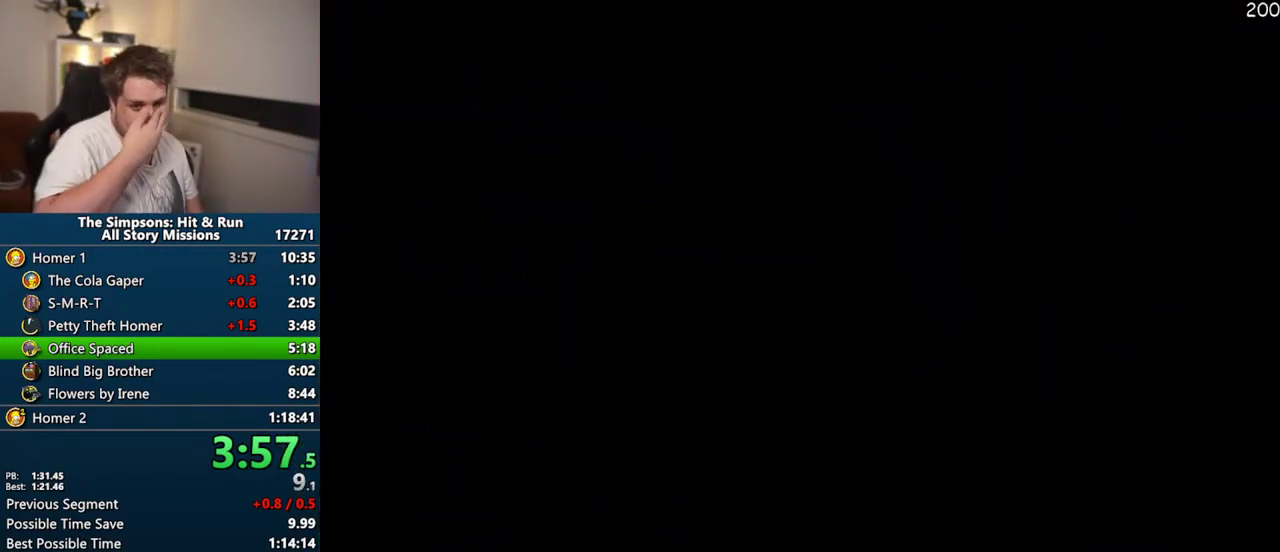
{"buttons": [], "left_stick": "down", "right_stick": "center", "events": [[33, "left_stick", "down"], [83, "left_stick", "down-left"], [317, "left_stick", "down"]]}
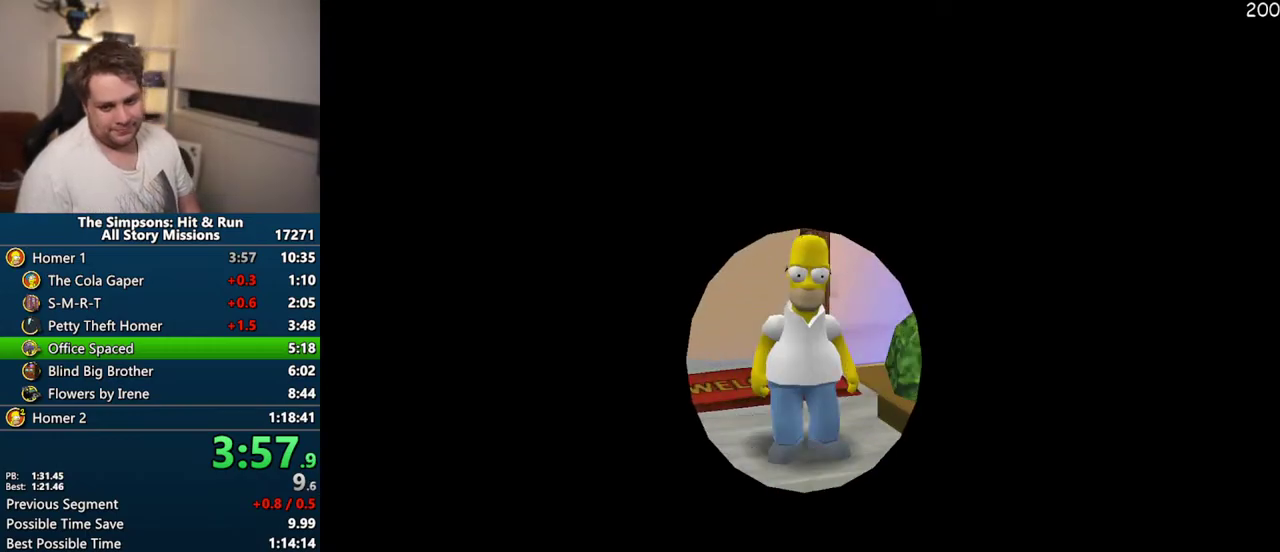
{"buttons": [], "left_stick": "down", "right_stick": "center", "events": []}
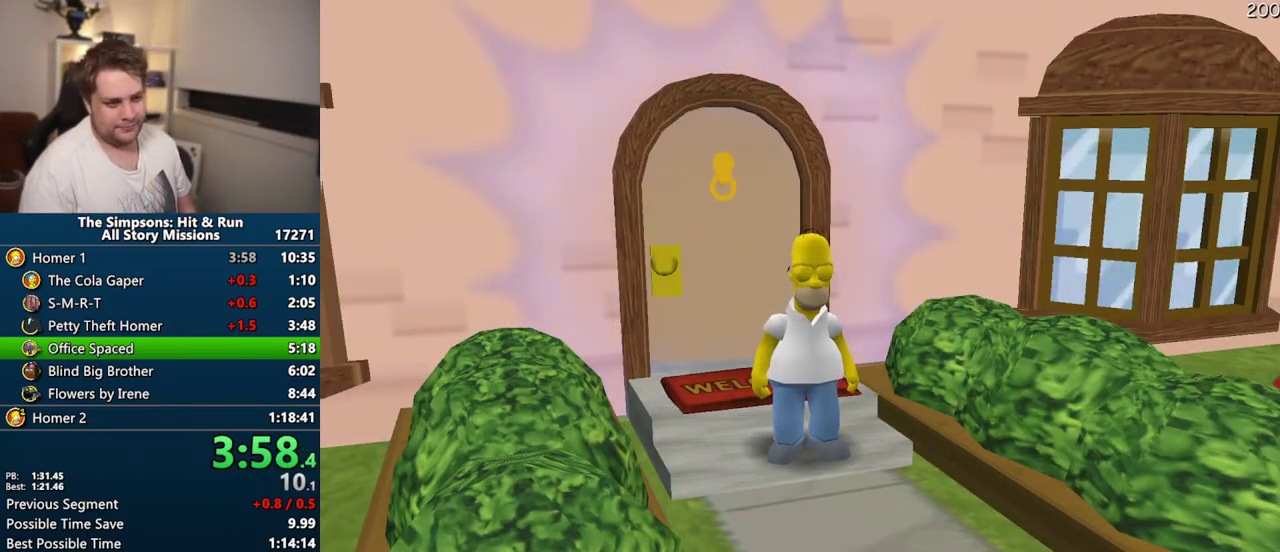
{"buttons": ["SQUARE"], "left_stick": "right", "right_stick": "center", "events": [[233, "SQUARE", "down"], [233, "left_stick", "down-right"], [483, "left_stick", "right"]]}
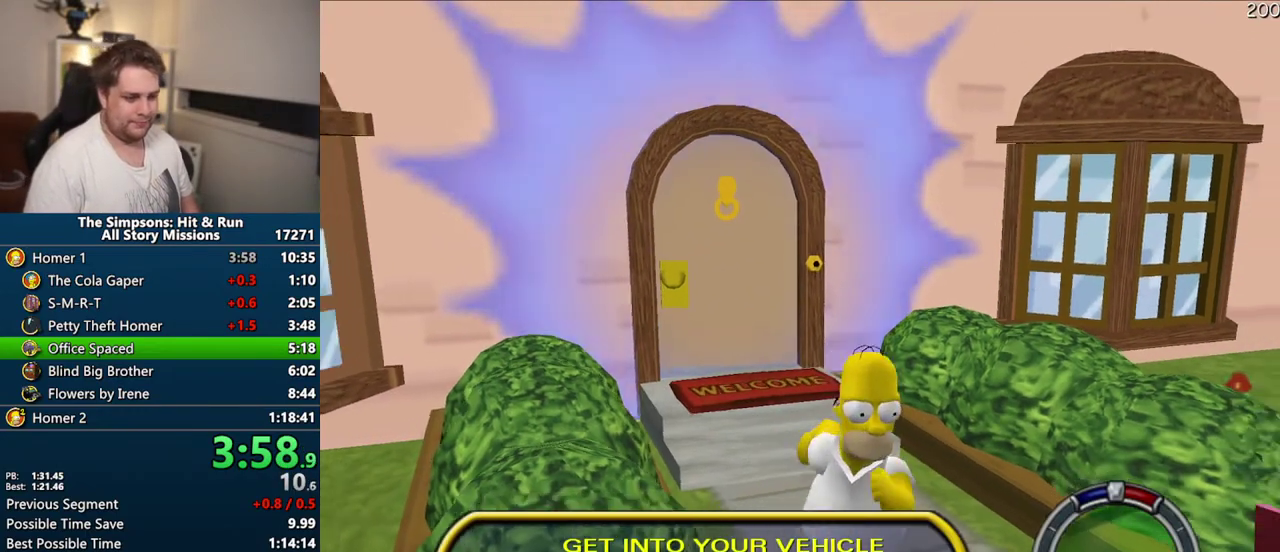
{"buttons": ["CROSS"], "left_stick": "right", "right_stick": "center", "events": [[233, "R2", "down"], [300, "SQUARE", "up"], [317, "R2", "up"], [367, "CROSS", "down"]]}
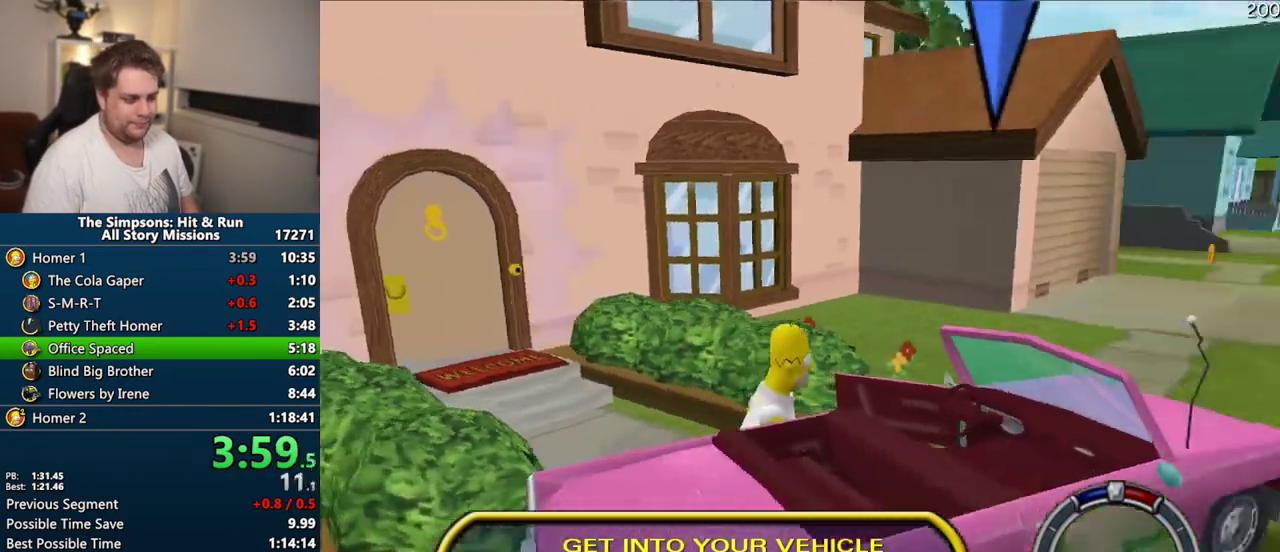
{"buttons": ["CROSS"], "left_stick": "right", "right_stick": "center", "events": []}
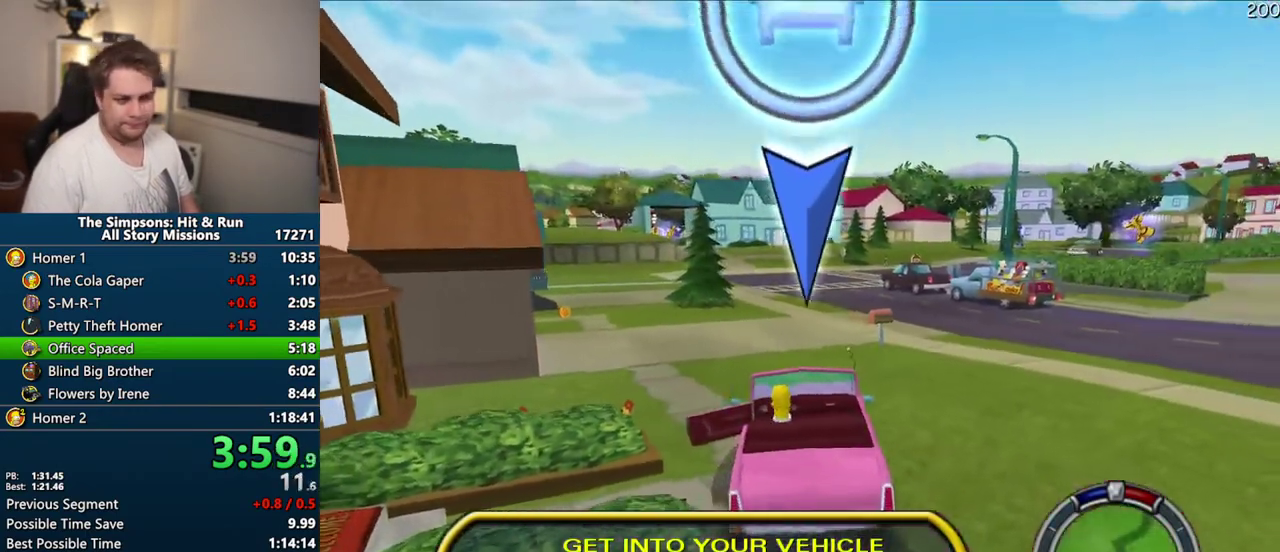
{"buttons": ["CROSS"], "left_stick": "right", "right_stick": "center", "events": []}
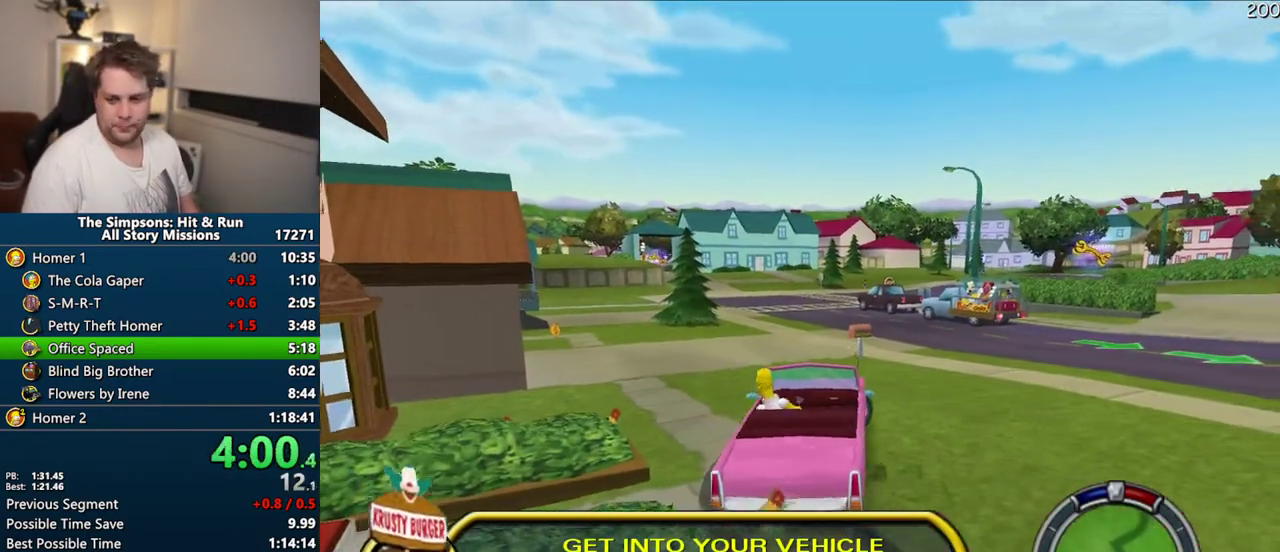
{"buttons": ["CROSS", "SQUARE"], "left_stick": "right", "right_stick": "center", "events": [[317, "SQUARE", "down"]]}
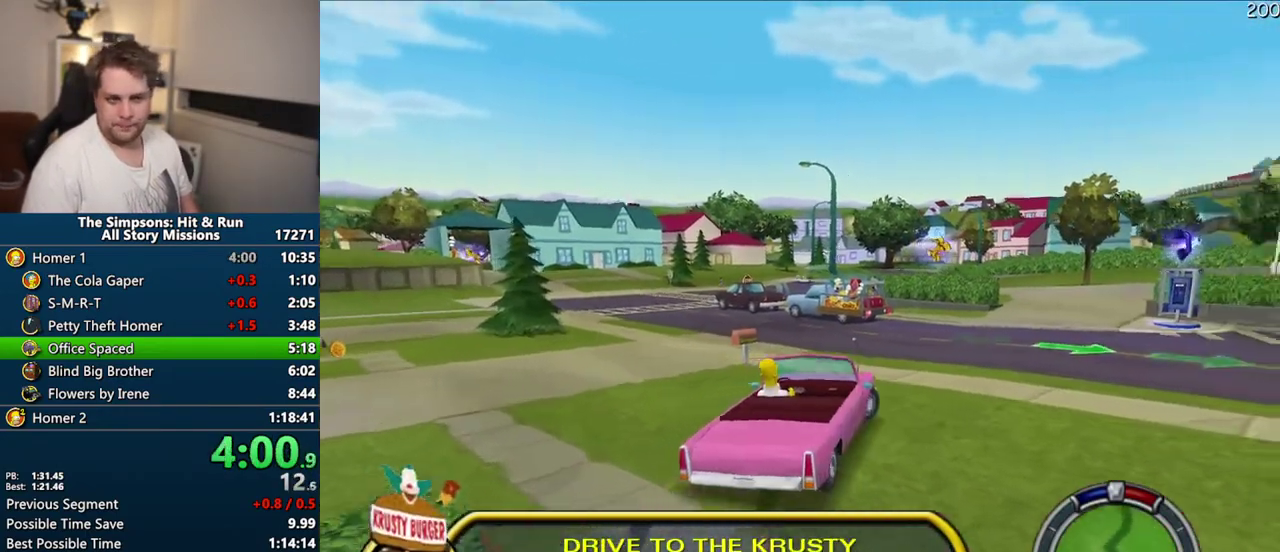
{"buttons": ["CROSS", "SQUARE"], "left_stick": "right", "right_stick": "center", "events": [[133, "SQUARE", "up"], [233, "SQUARE", "down"]]}
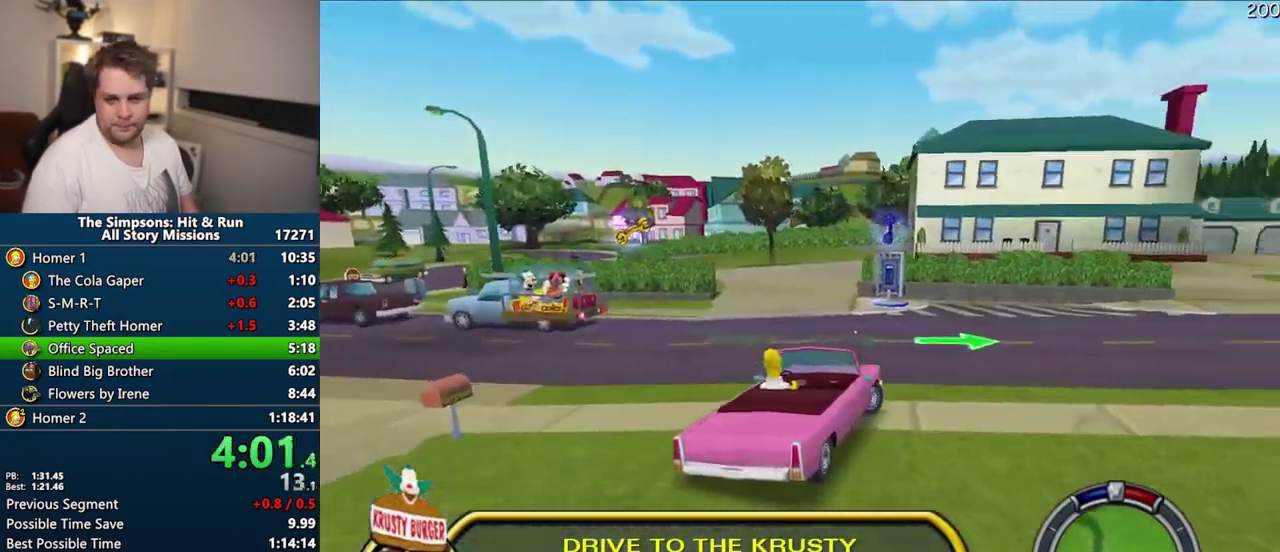
{"buttons": ["CROSS", "SQUARE"], "left_stick": "right", "right_stick": "center", "events": [[83, "SQUARE", "up"], [200, "SQUARE", "down"]]}
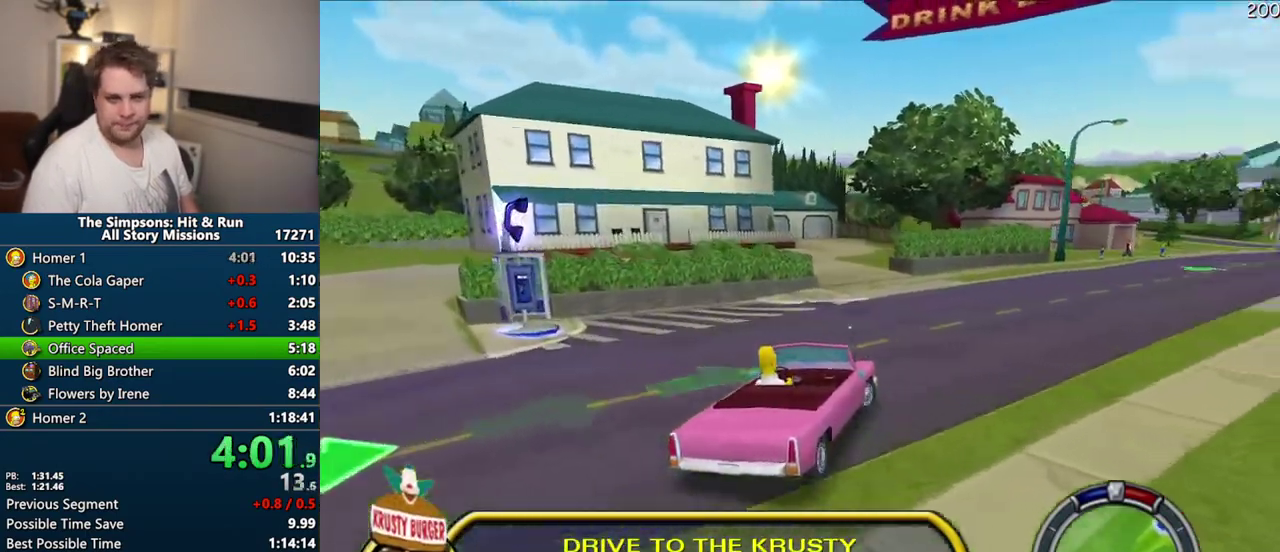
{"buttons": ["CROSS"], "left_stick": "center", "right_stick": "center", "events": [[50, "SQUARE", "up"], [167, "SQUARE", "down"], [350, "left_stick", "center"], [450, "SQUARE", "up"]]}
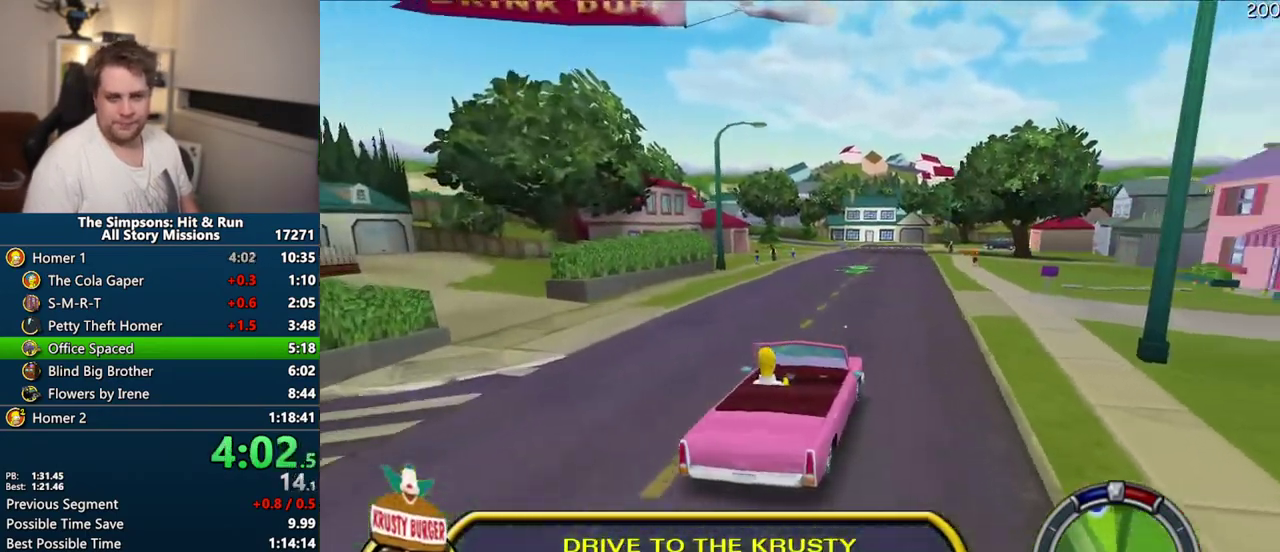
{"buttons": ["CROSS"], "left_stick": "center", "right_stick": "center", "events": [[100, "SQUARE", "down"], [433, "SQUARE", "up"]]}
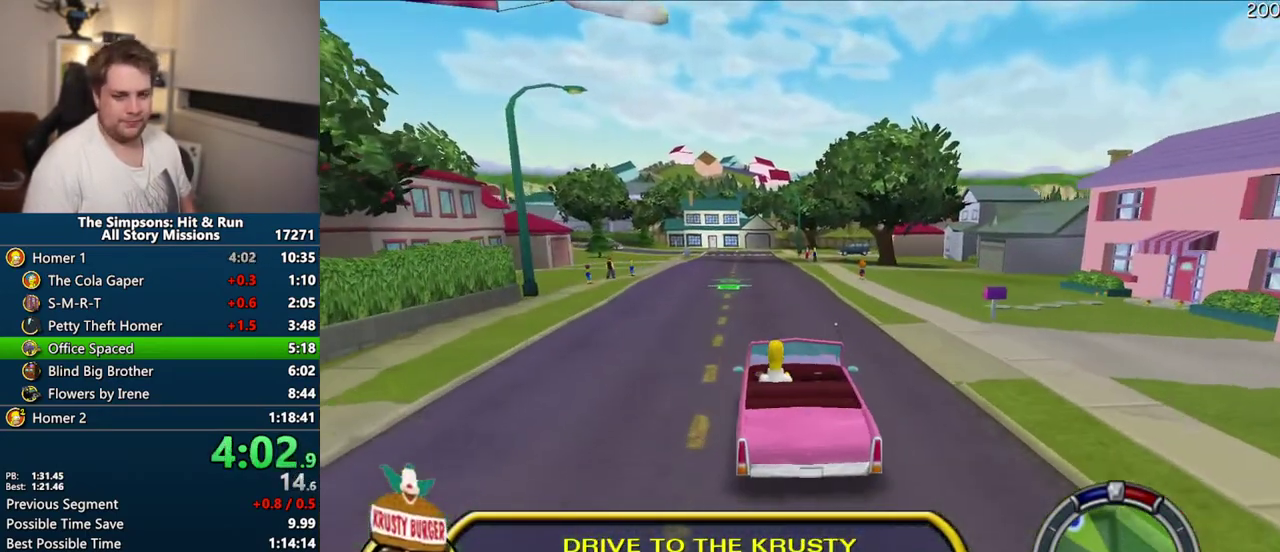
{"buttons": ["CROSS"], "left_stick": "center", "right_stick": "center", "events": [[100, "SQUARE", "down"], [500, "SQUARE", "up"]]}
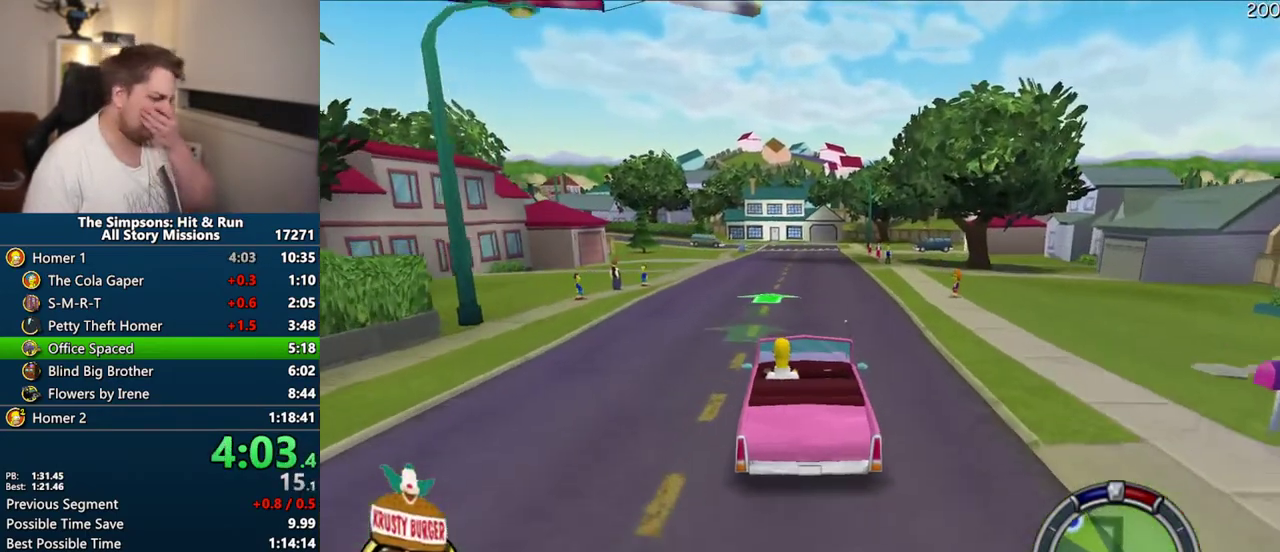
{"buttons": ["CROSS"], "left_stick": "center", "right_stick": "center", "events": []}
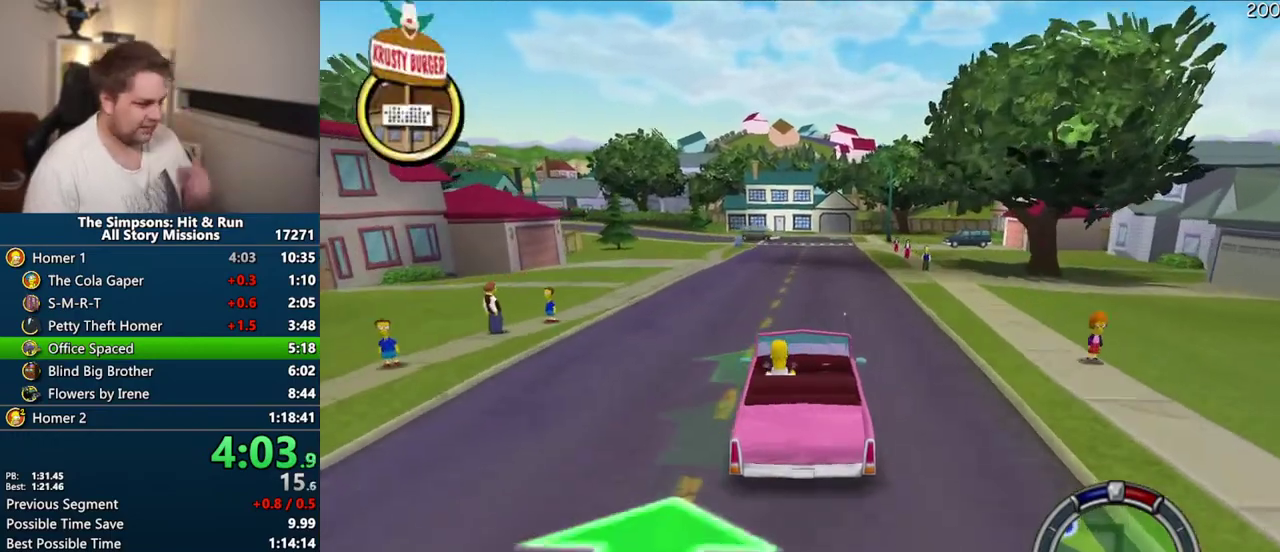
{"buttons": ["CROSS", "SQUARE"], "left_stick": "center", "right_stick": "center", "events": [[283, "SQUARE", "down"], [383, "SQUARE", "up"], [483, "SQUARE", "down"]]}
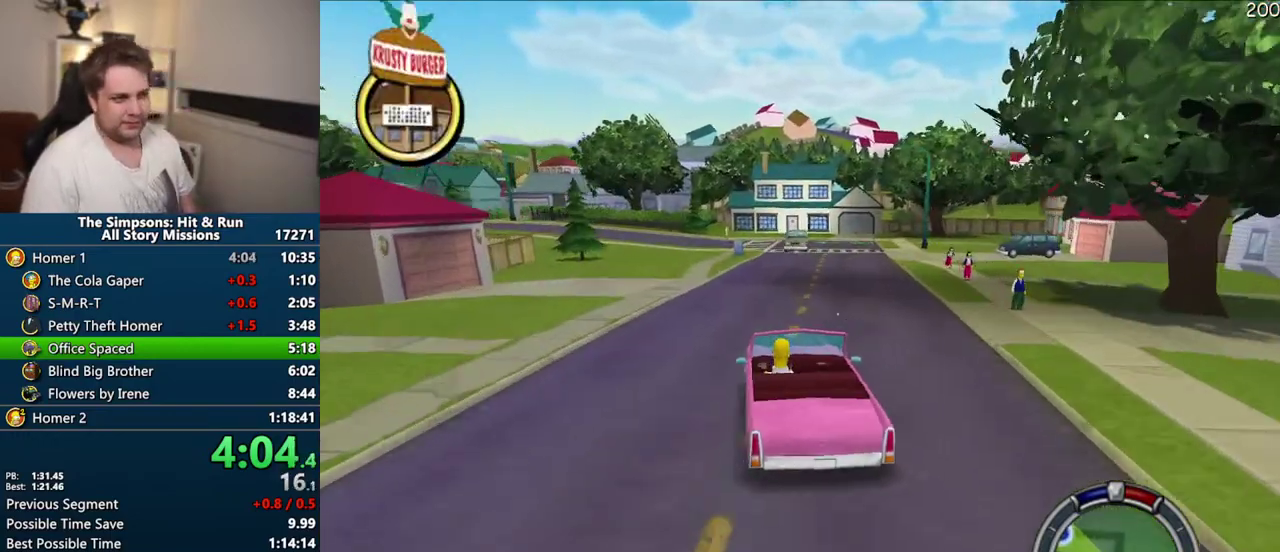
{"buttons": ["CROSS"], "left_stick": "center", "right_stick": "center", "events": [[100, "SQUARE", "up"], [200, "SQUARE", "down"], [300, "SQUARE", "up"], [383, "SQUARE", "down"], [500, "SQUARE", "up"]]}
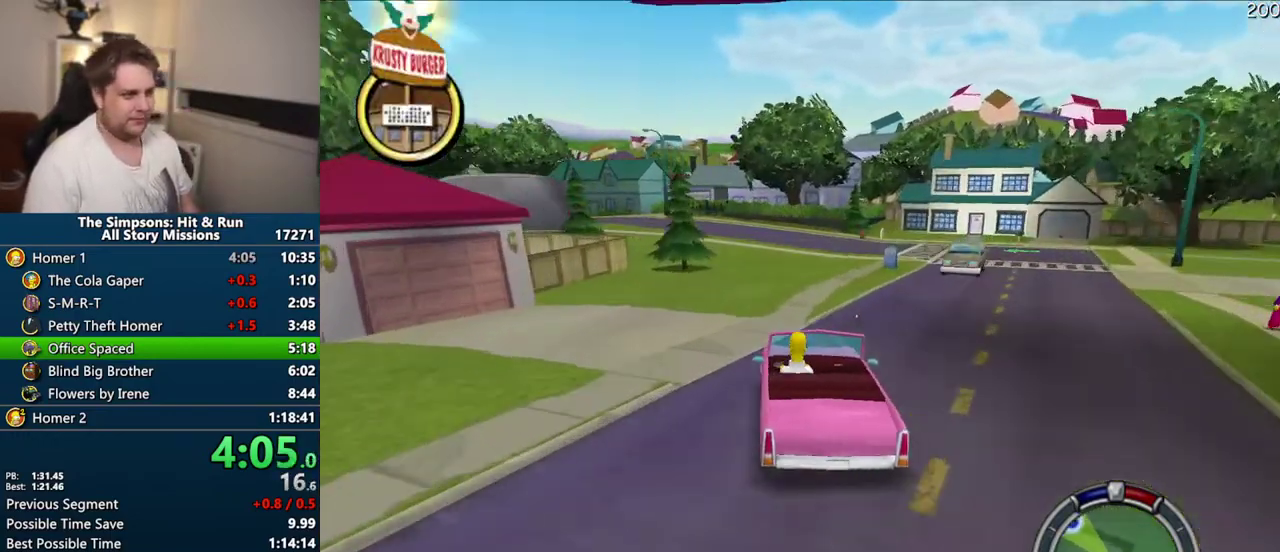
{"buttons": ["CROSS"], "left_stick": "center", "right_stick": "center", "events": [[83, "SQUARE", "down"], [200, "SQUARE", "up"], [317, "SQUARE", "down"], [483, "SQUARE", "up"]]}
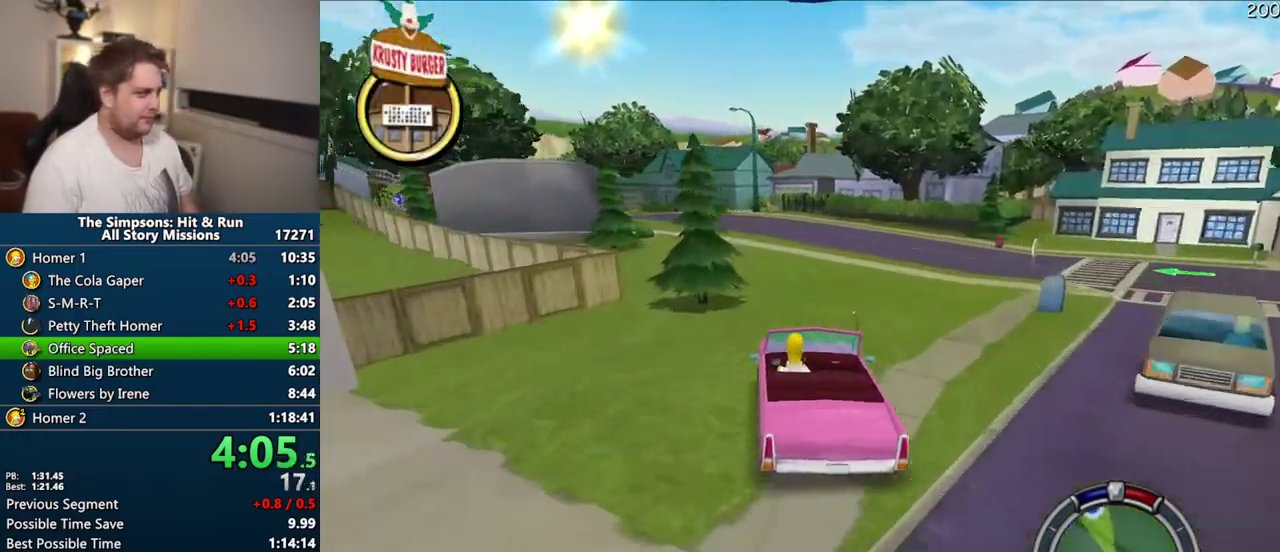
{"buttons": ["CROSS", "SQUARE"], "left_stick": "center", "right_stick": "center", "events": [[67, "SQUARE", "down"], [200, "SQUARE", "up"], [283, "SQUARE", "down"]]}
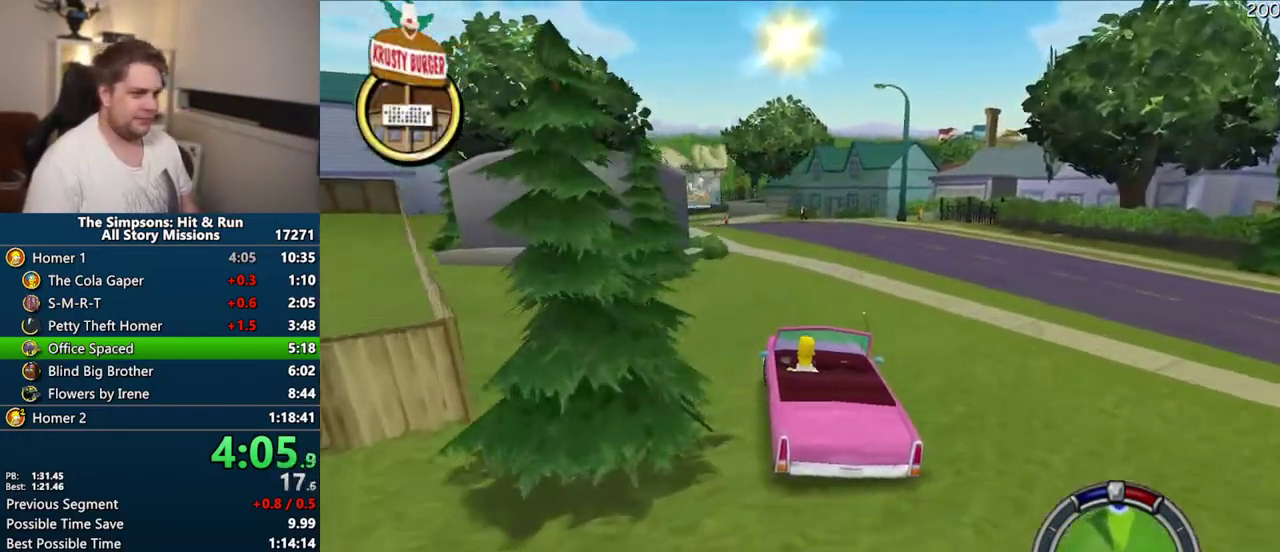
{"buttons": ["CROSS", "SQUARE"], "left_stick": "center", "right_stick": "center", "events": [[117, "SQUARE", "up"], [250, "SQUARE", "down"]]}
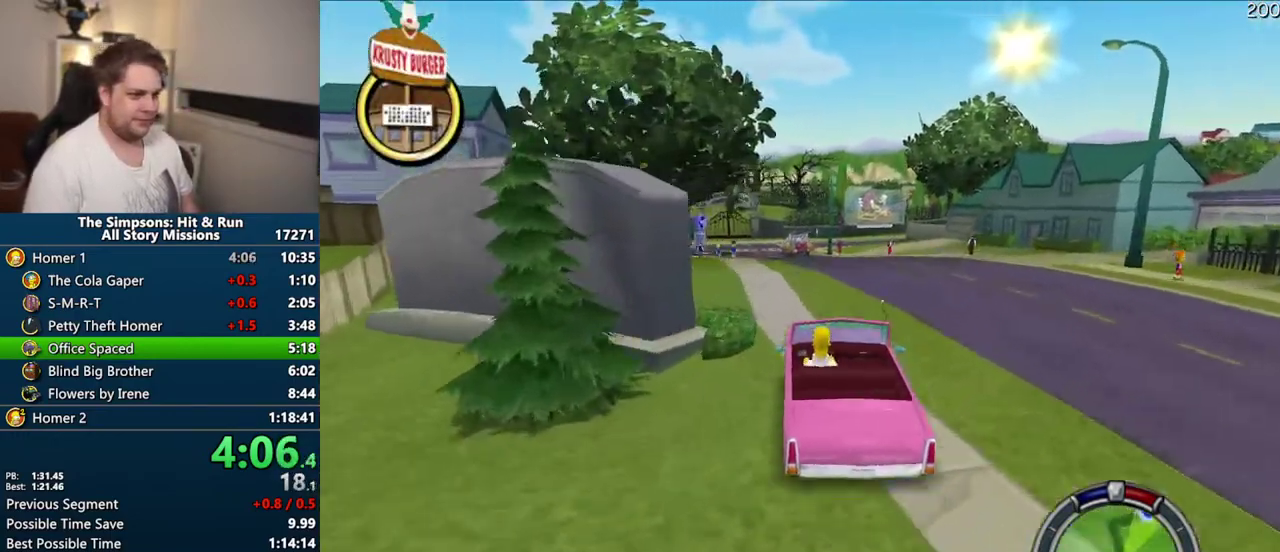
{"buttons": ["CROSS"], "left_stick": "center", "right_stick": "center", "events": [[33, "SQUARE", "up"], [200, "SQUARE", "down"], [333, "SQUARE", "up"]]}
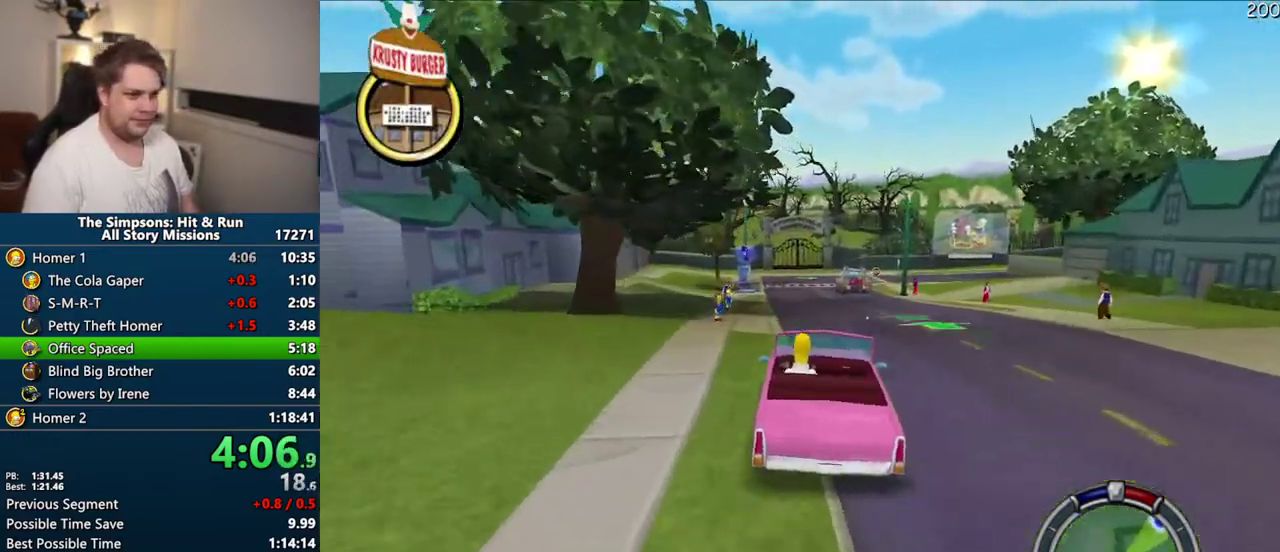
{"buttons": ["CROSS"], "left_stick": "center", "right_stick": "center", "events": []}
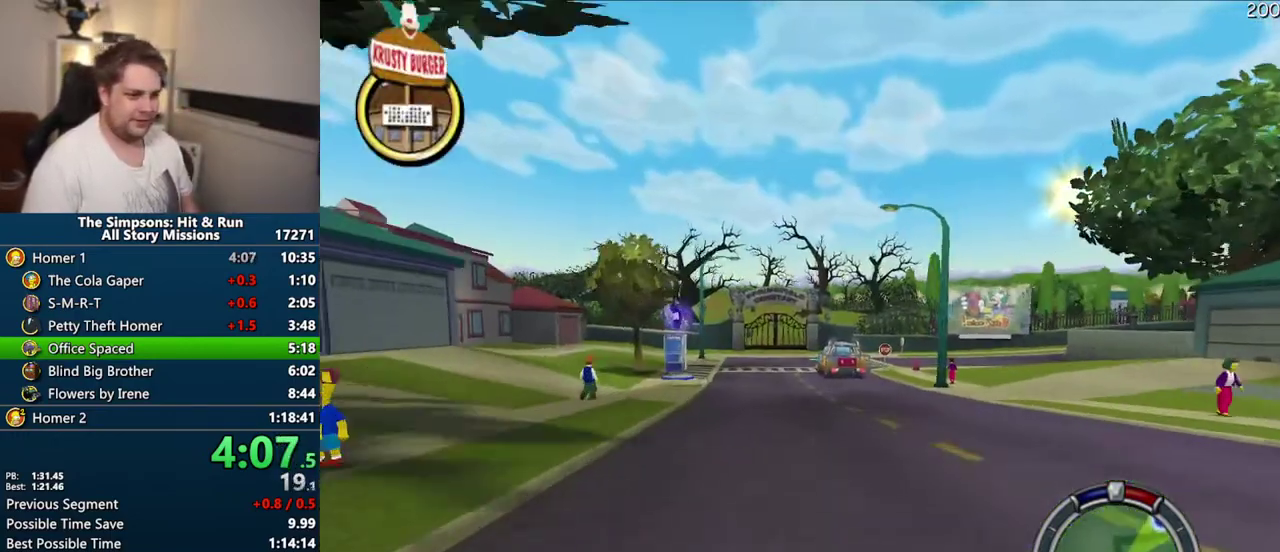
{"buttons": ["CROSS"], "left_stick": "right", "right_stick": "center", "events": [[17, "left_stick", "right"], [217, "left_stick", "center"], [317, "left_stick", "right"]]}